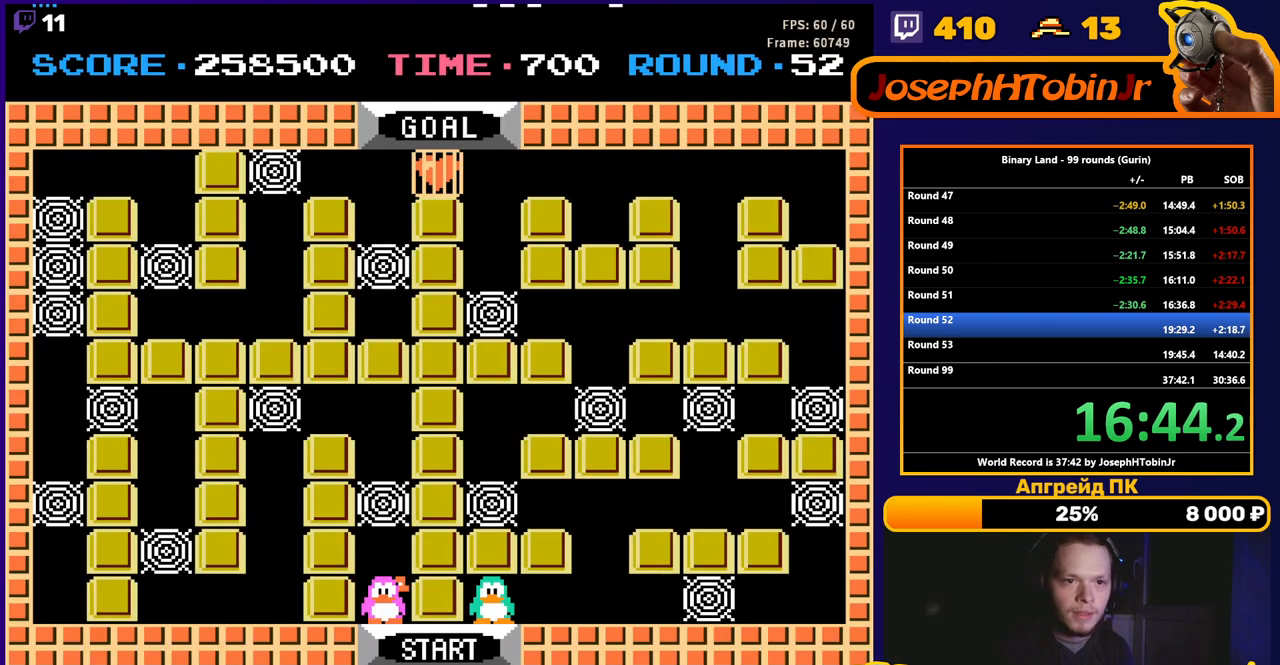
Gameplay with a controller (Nintendo layout); each line is a JSON object with the inputs held at the frame after it. "events" lists button and stick changes between this image and that frame as [ms after this image, input, new state], when the widget could be followed in between. Not read: L3 R3.
{"buttons": ["DPAD_RIGHT"], "events": [[417, "DPAD_RIGHT", "down"]]}
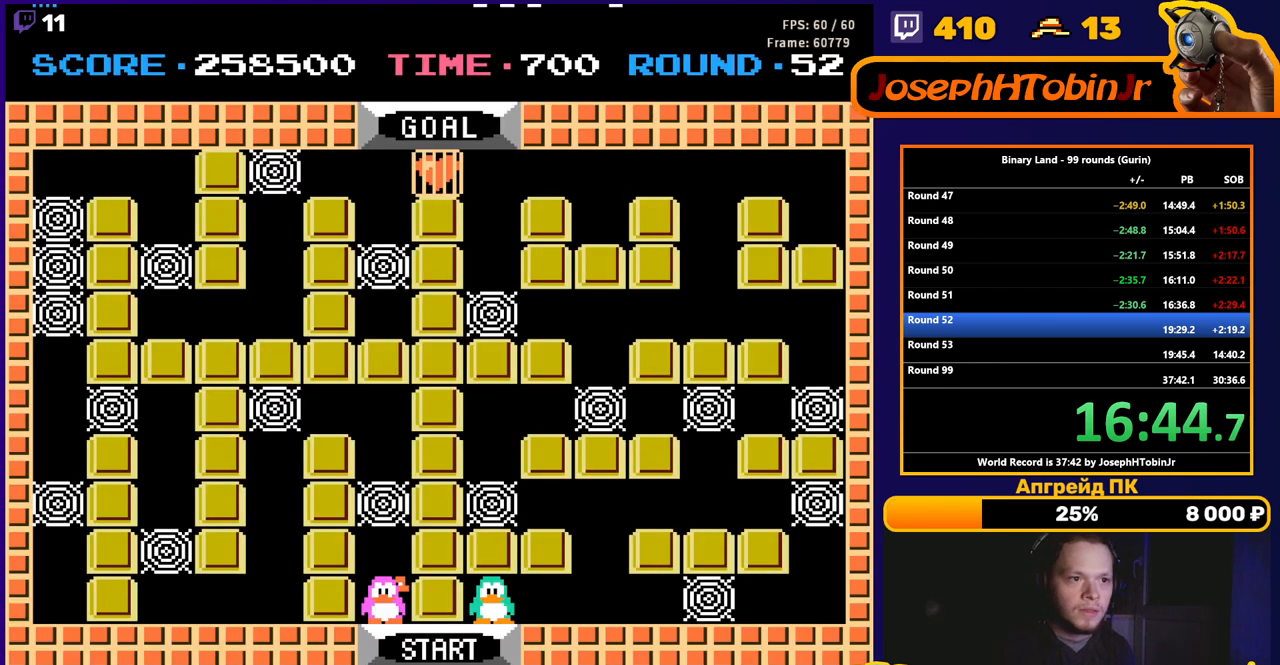
{"buttons": ["DPAD_RIGHT"], "events": []}
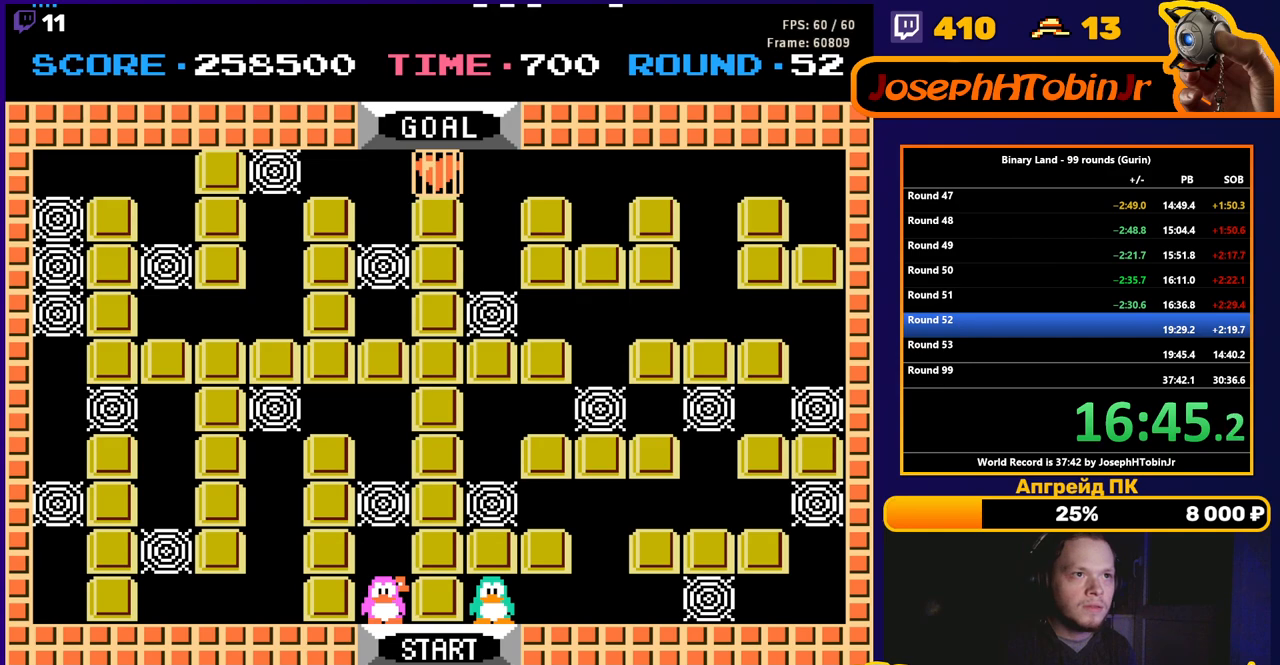
{"buttons": ["DPAD_RIGHT"], "events": []}
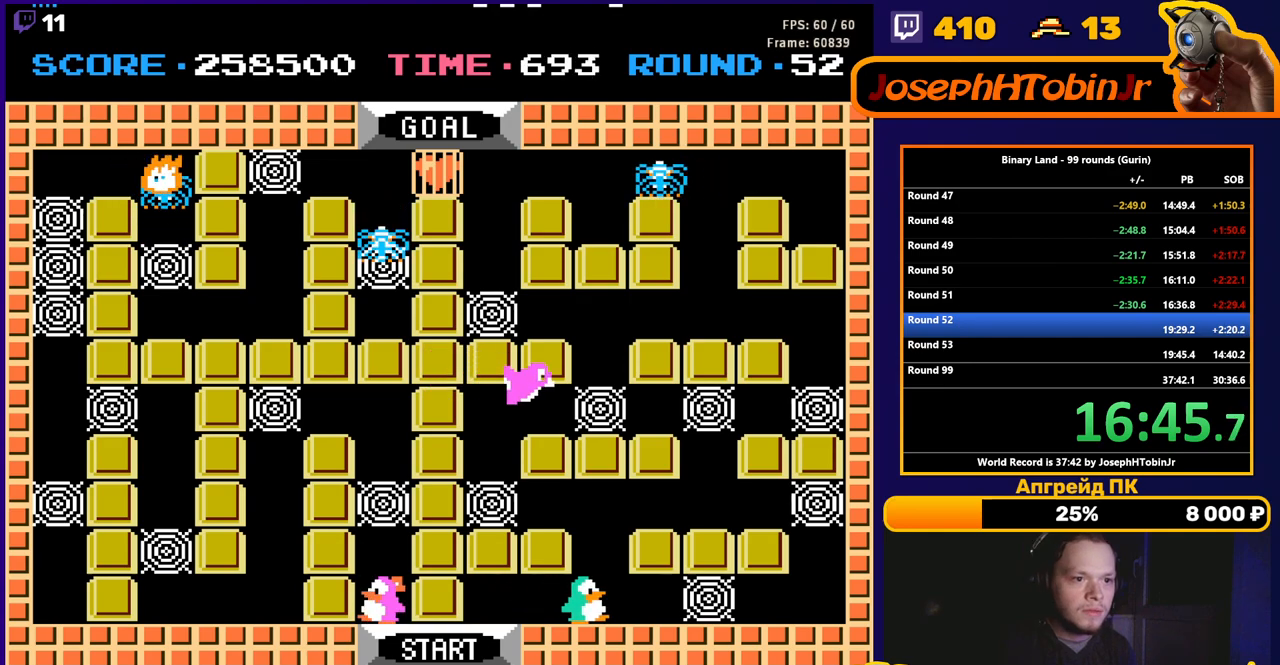
{"buttons": ["DPAD_UP"], "events": [[200, "A", "down"], [200, "DPAD_RIGHT", "up"], [250, "A", "up"], [267, "DPAD_LEFT", "down"], [317, "DPAD_UP", "down"], [333, "DPAD_LEFT", "up"]]}
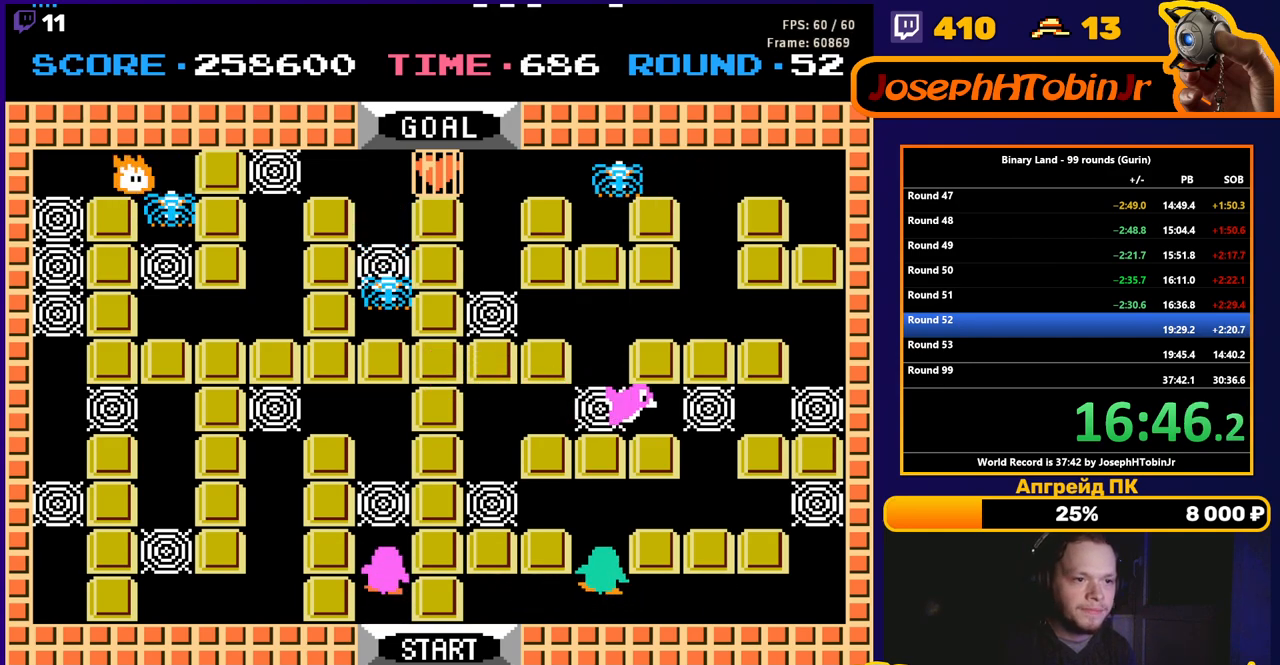
{"buttons": ["DPAD_UP"], "events": [[150, "DPAD_UP", "up"], [200, "A", "down"], [300, "A", "up"], [433, "DPAD_UP", "down"]]}
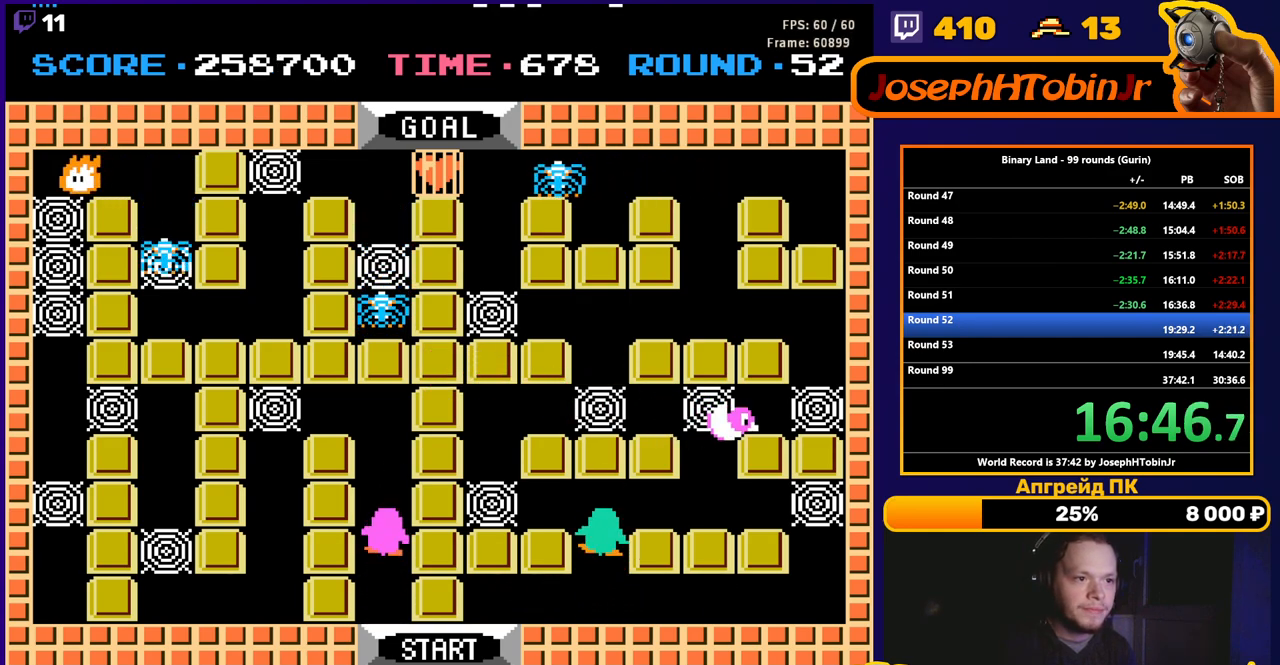
{"buttons": ["DPAD_RIGHT"], "events": [[117, "DPAD_LEFT", "down"], [133, "DPAD_UP", "up"], [167, "A", "down"], [233, "A", "up"], [233, "DPAD_LEFT", "up"], [300, "DPAD_RIGHT", "down"]]}
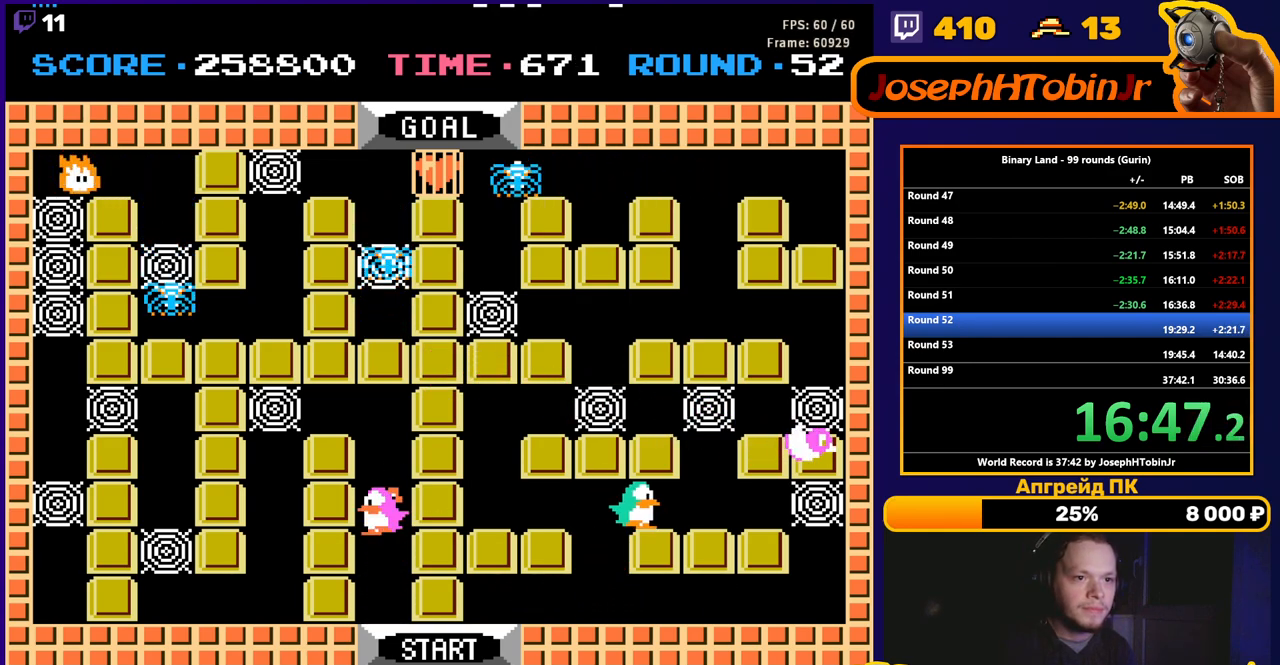
{"buttons": ["DPAD_UP"], "events": [[300, "A", "down"], [333, "DPAD_RIGHT", "up"], [367, "A", "up"], [467, "DPAD_UP", "down"]]}
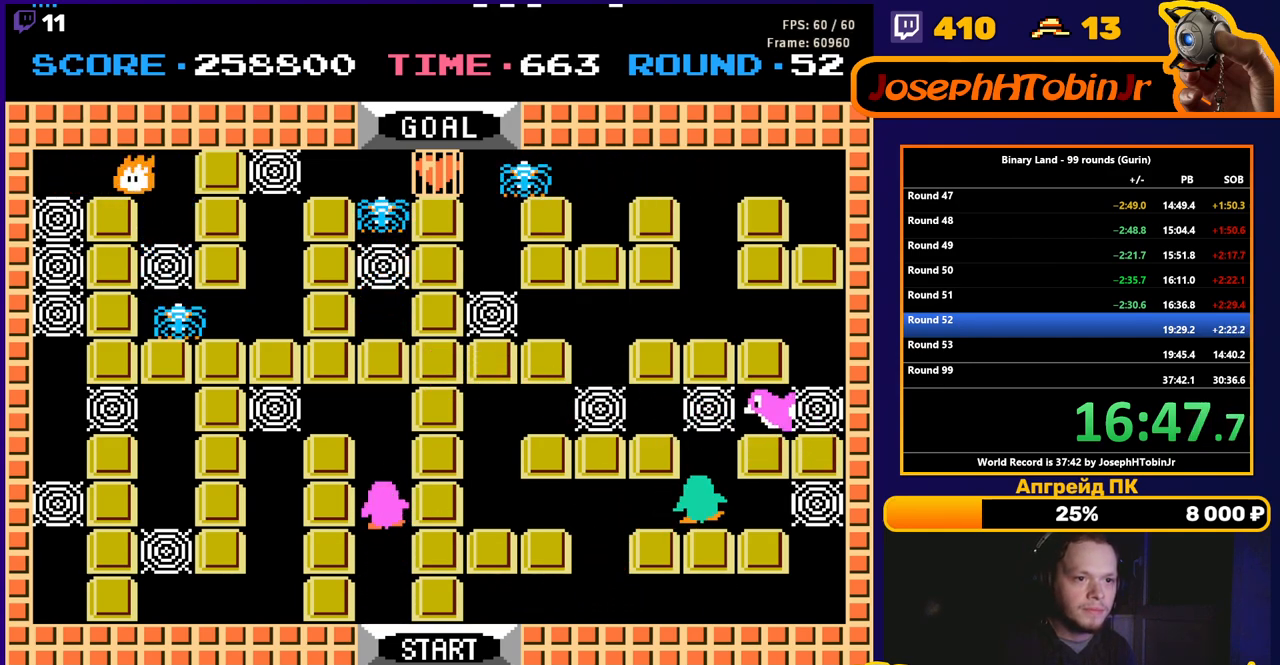
{"buttons": ["A"], "events": [[67, "DPAD_UP", "up"], [133, "A", "down"], [233, "A", "up"], [300, "DPAD_DOWN", "down"], [383, "DPAD_DOWN", "up"], [383, "DPAD_RIGHT", "down"], [467, "A", "down"], [483, "DPAD_RIGHT", "up"]]}
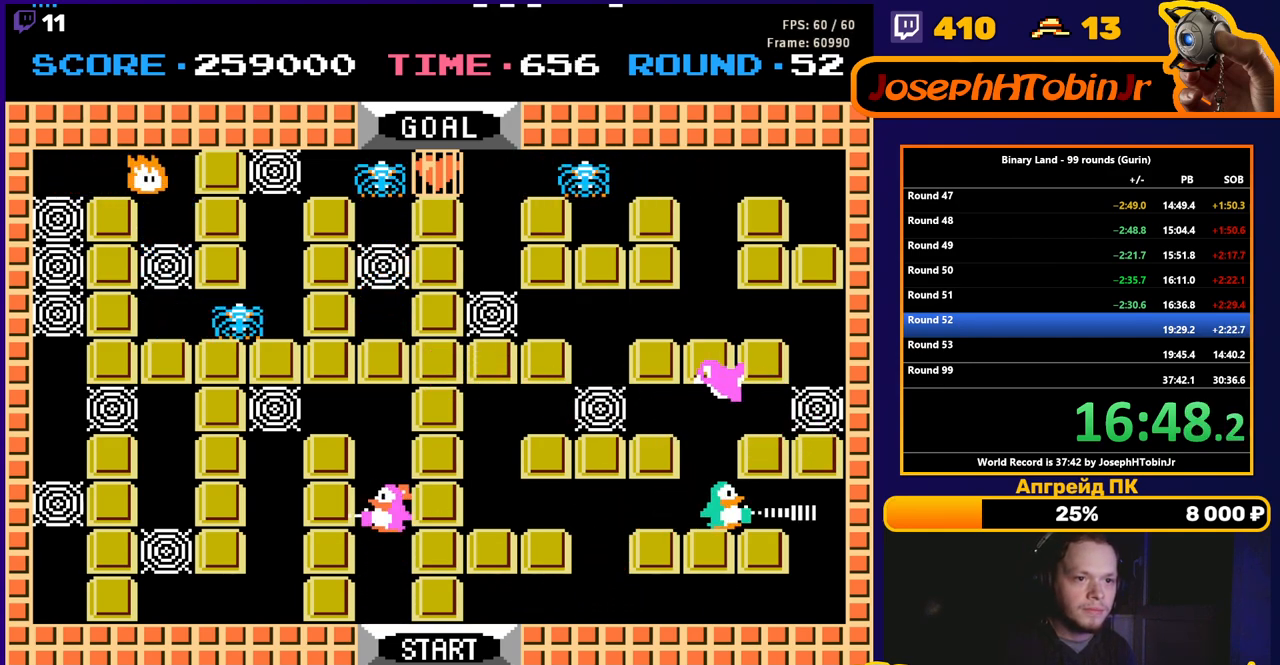
{"buttons": ["DPAD_UP"], "events": [[33, "A", "up"], [83, "DPAD_LEFT", "down"], [133, "DPAD_UP", "down"], [150, "DPAD_LEFT", "up"]]}
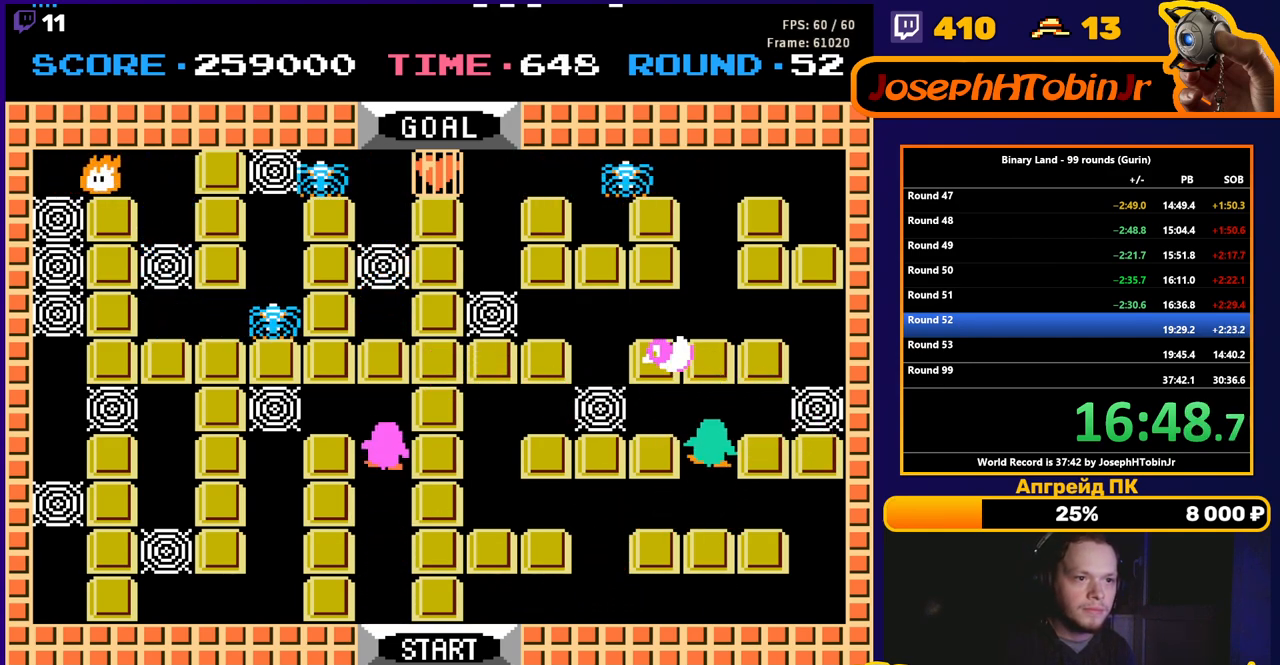
{"buttons": ["A"], "events": [[133, "DPAD_LEFT", "down"], [133, "DPAD_UP", "up"], [200, "A", "down"], [233, "DPAD_LEFT", "up"], [283, "A", "up"], [317, "DPAD_RIGHT", "down"], [417, "DPAD_RIGHT", "up"], [483, "A", "down"]]}
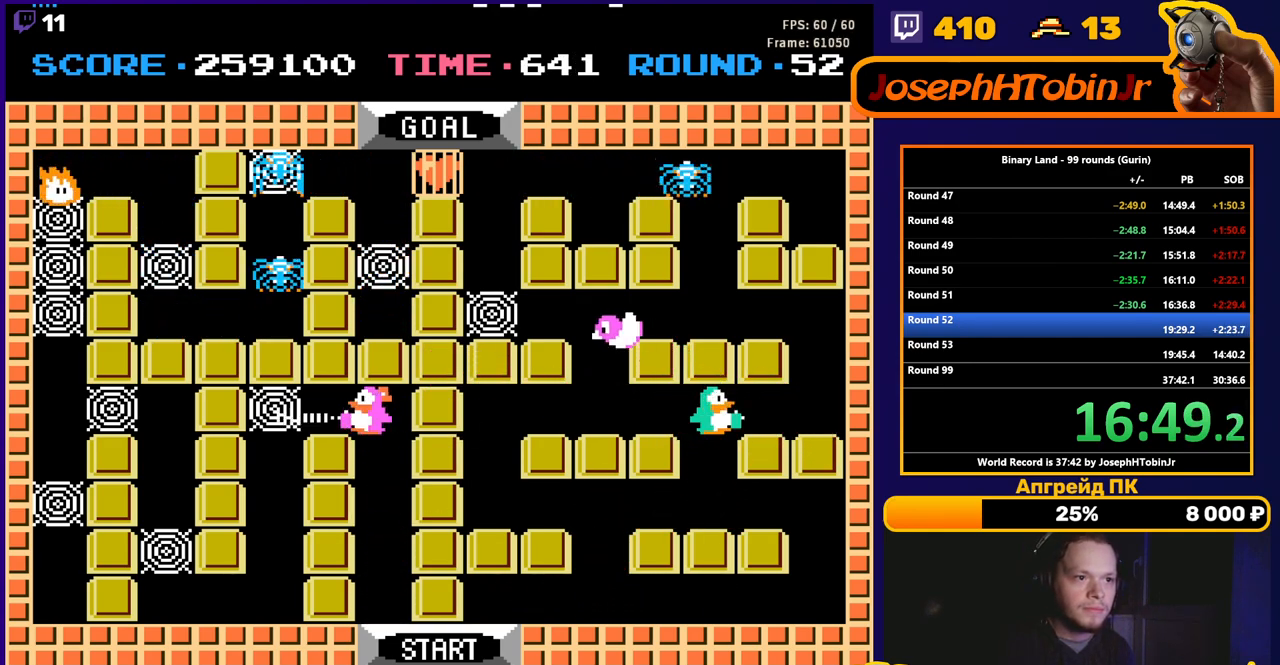
{"buttons": ["DPAD_DOWN"], "events": [[50, "A", "up"], [300, "DPAD_DOWN", "down"]]}
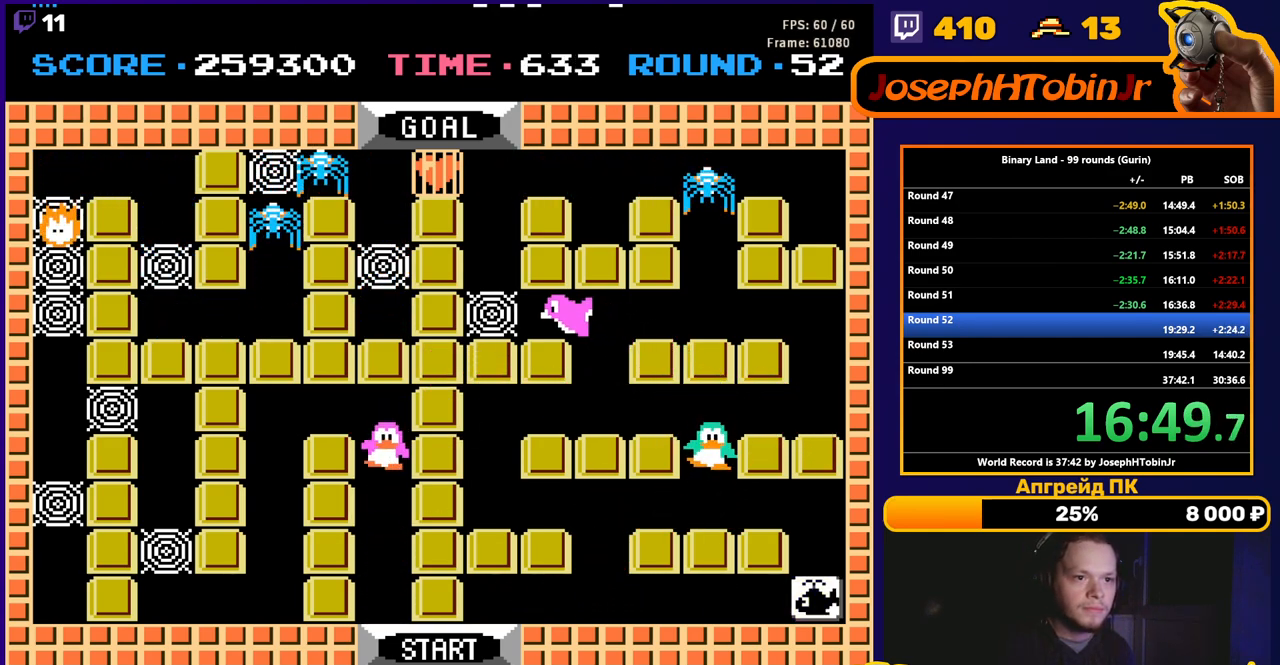
{"buttons": ["DPAD_RIGHT"], "events": [[250, "DPAD_DOWN", "up"], [250, "DPAD_RIGHT", "down"]]}
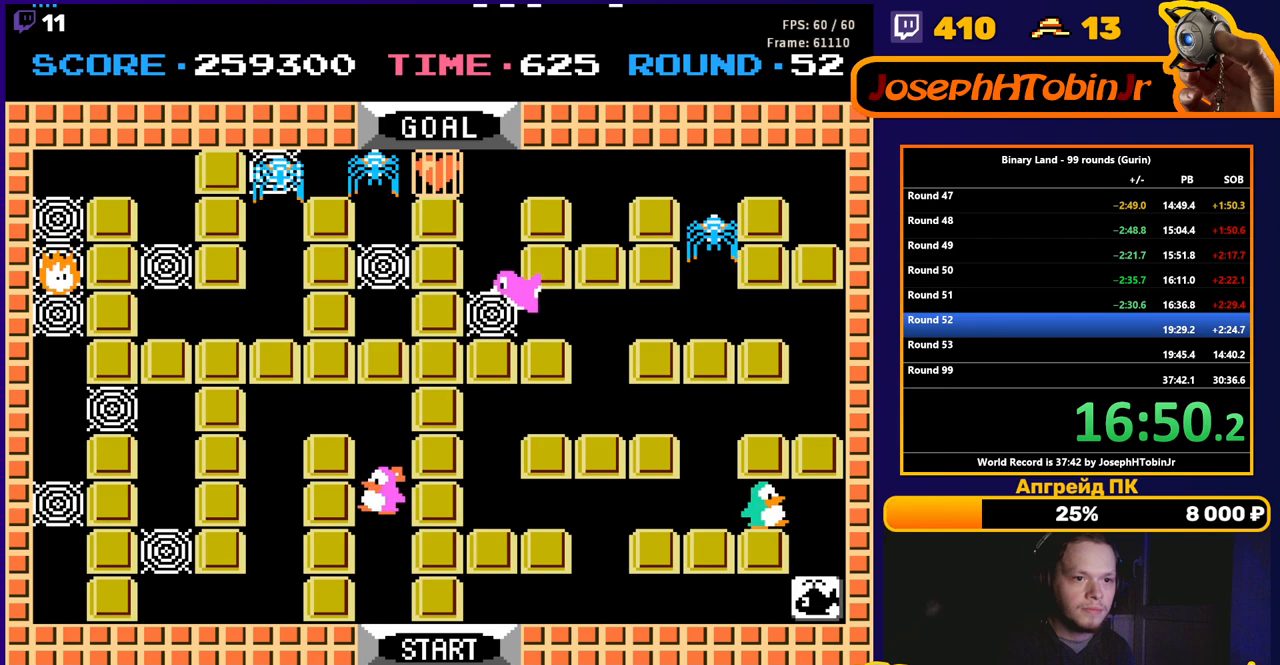
{"buttons": ["DPAD_DOWN"], "events": [[217, "DPAD_DOWN", "down"], [217, "DPAD_RIGHT", "up"]]}
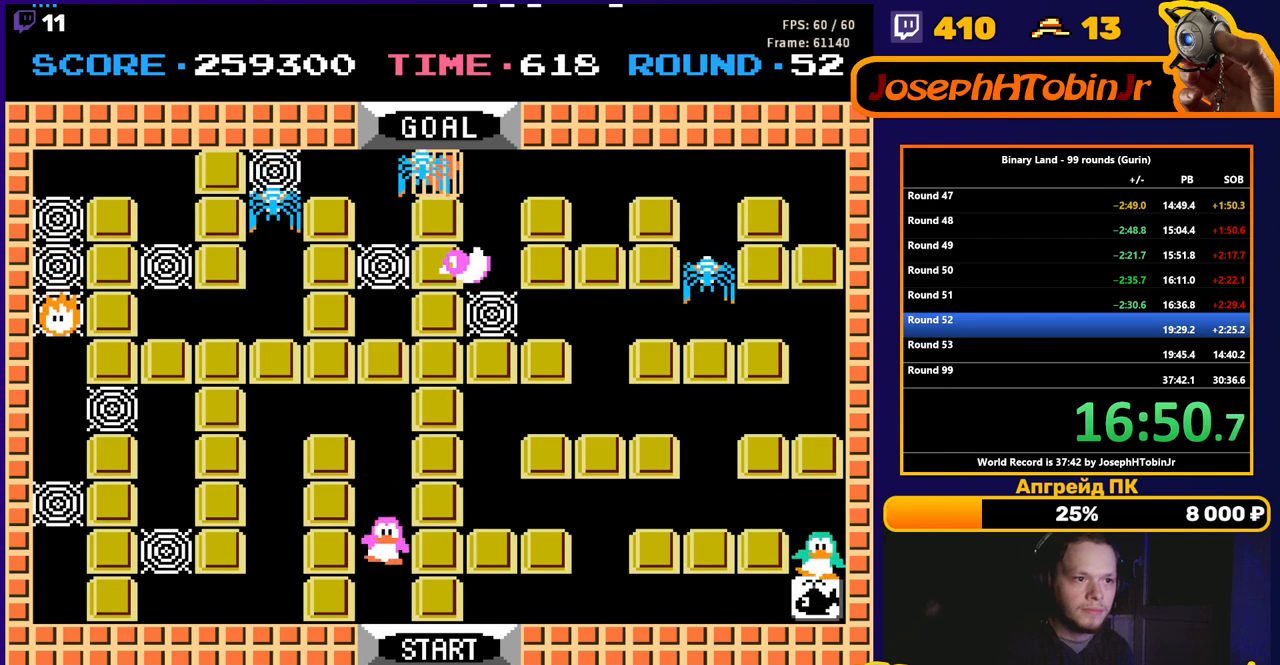
{"buttons": ["DPAD_UP"], "events": [[183, "DPAD_DOWN", "up"], [183, "DPAD_UP", "down"]]}
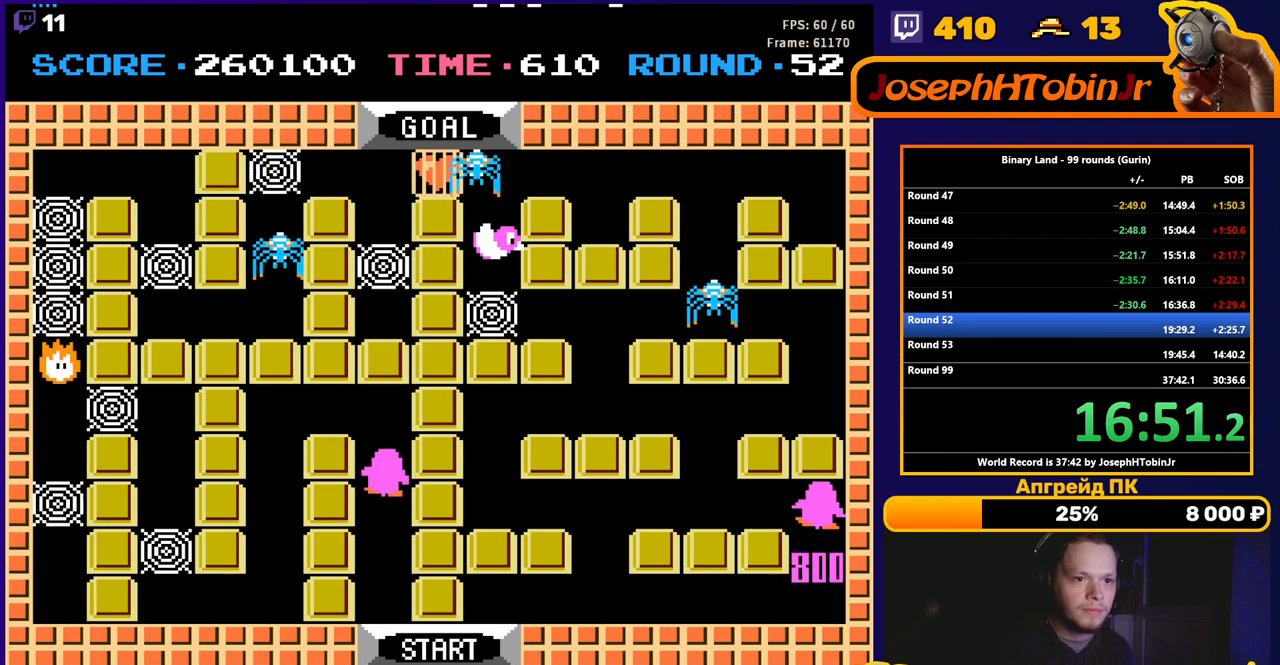
{"buttons": ["DPAD_UP"], "events": [[33, "DPAD_LEFT", "down"], [33, "DPAD_UP", "up"], [300, "DPAD_UP", "down"], [317, "DPAD_LEFT", "up"]]}
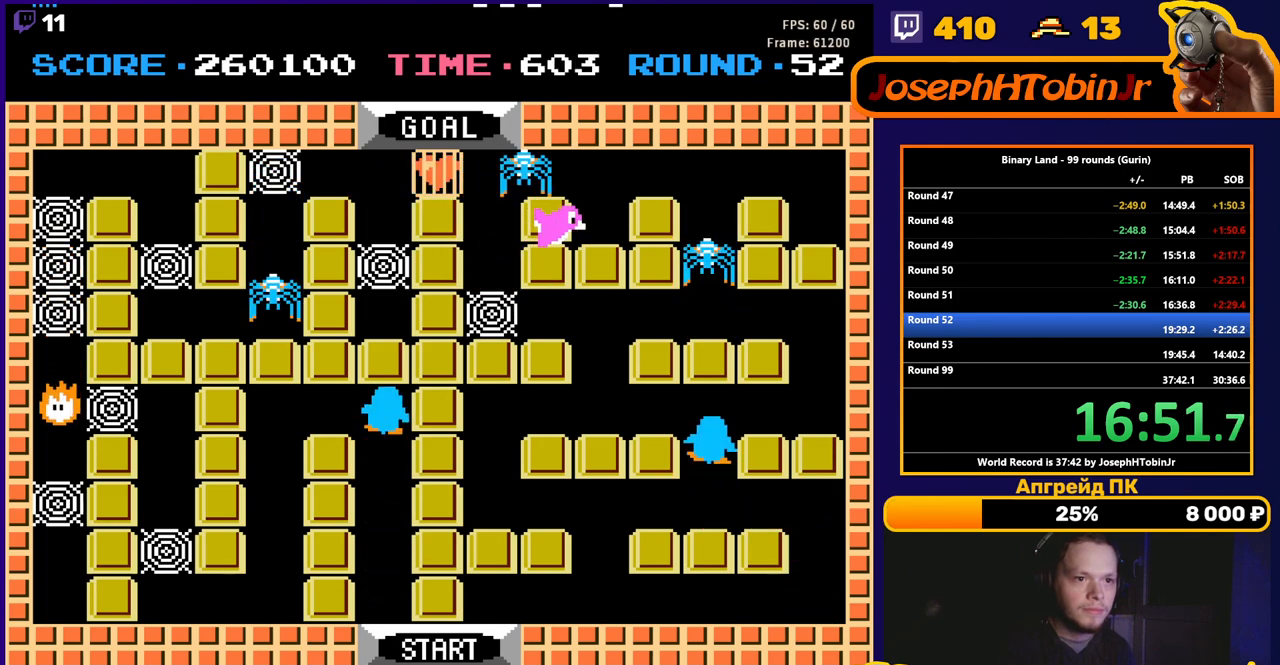
{"buttons": ["DPAD_DOWN"], "events": [[83, "DPAD_RIGHT", "down"], [100, "DPAD_UP", "up"], [400, "DPAD_DOWN", "down"], [417, "DPAD_RIGHT", "up"]]}
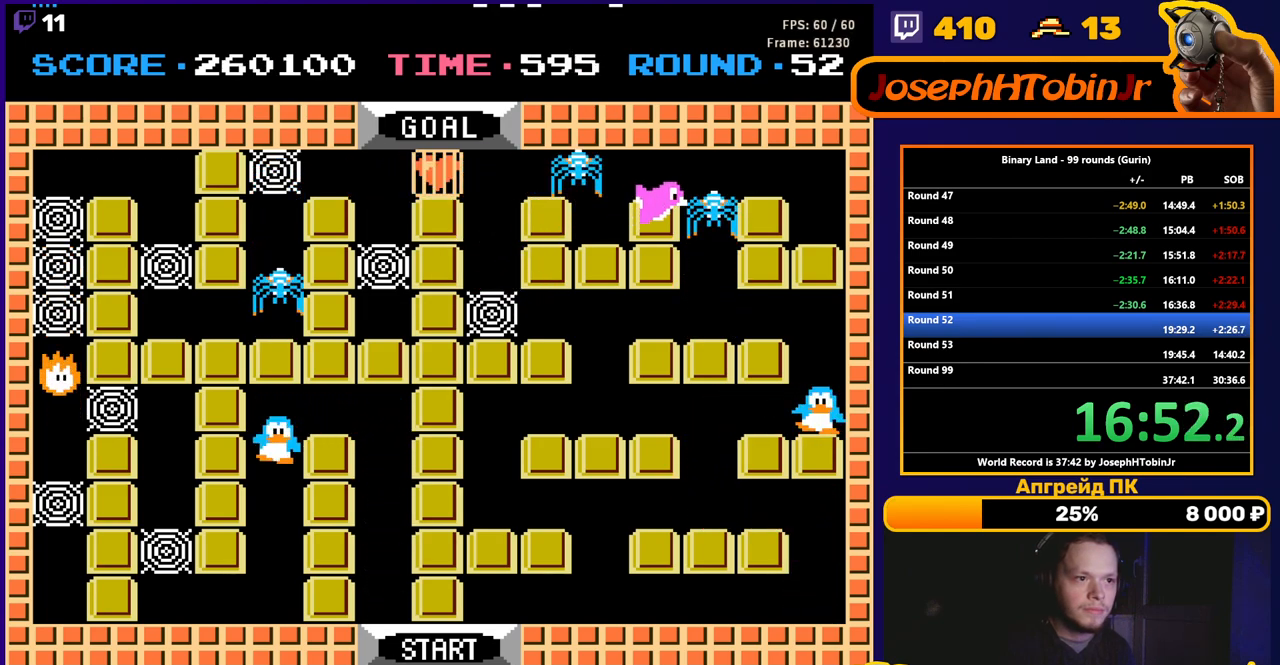
{"buttons": ["DPAD_RIGHT"], "events": [[467, "DPAD_DOWN", "up"], [483, "DPAD_RIGHT", "down"]]}
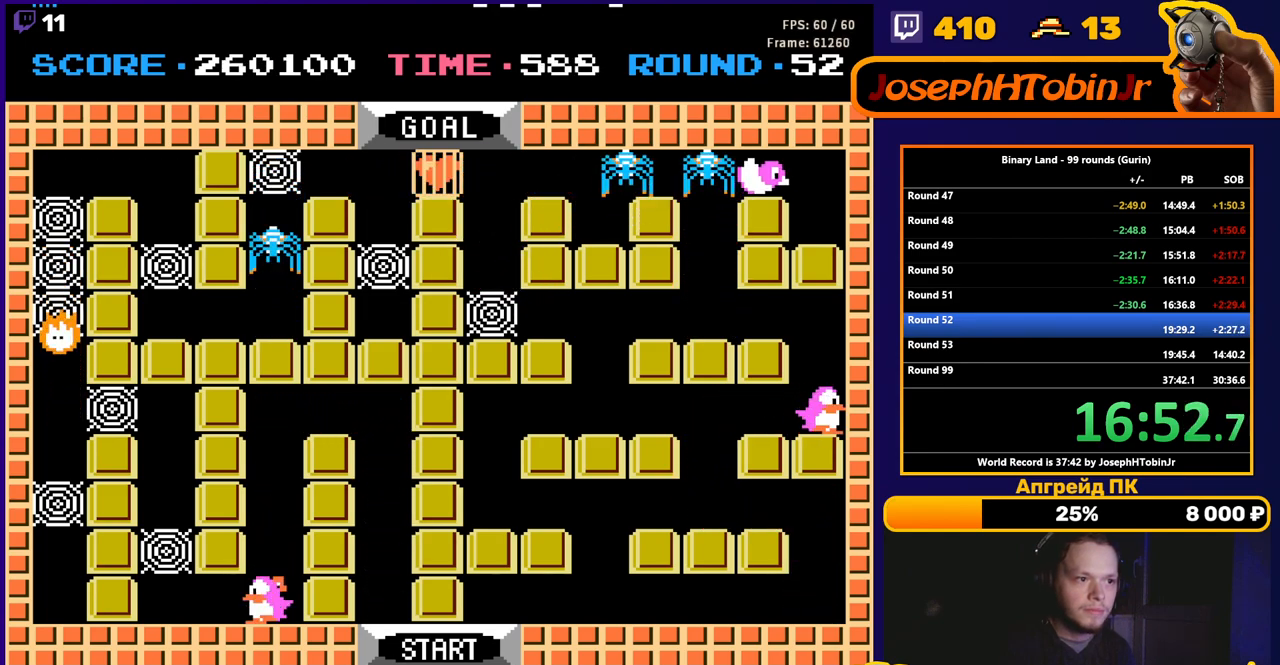
{"buttons": ["DPAD_UP"], "events": [[200, "DPAD_UP", "down"], [233, "DPAD_RIGHT", "up"]]}
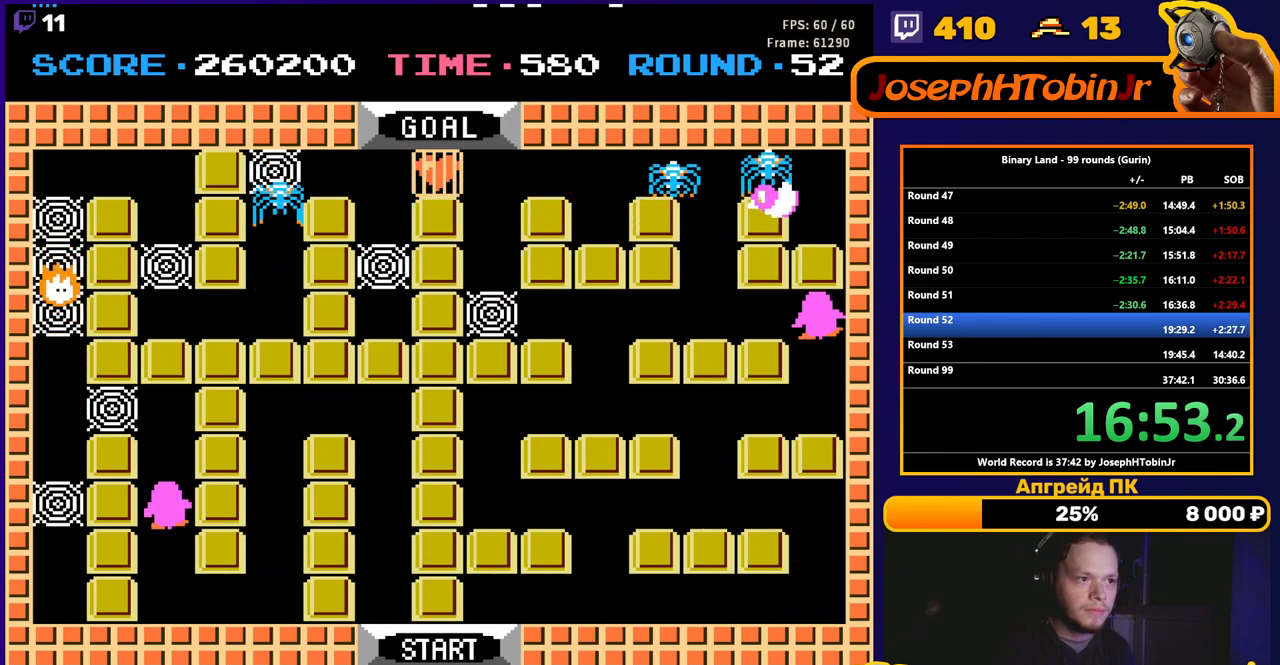
{"buttons": ["DPAD_RIGHT"], "events": [[233, "DPAD_RIGHT", "down"], [250, "DPAD_UP", "up"]]}
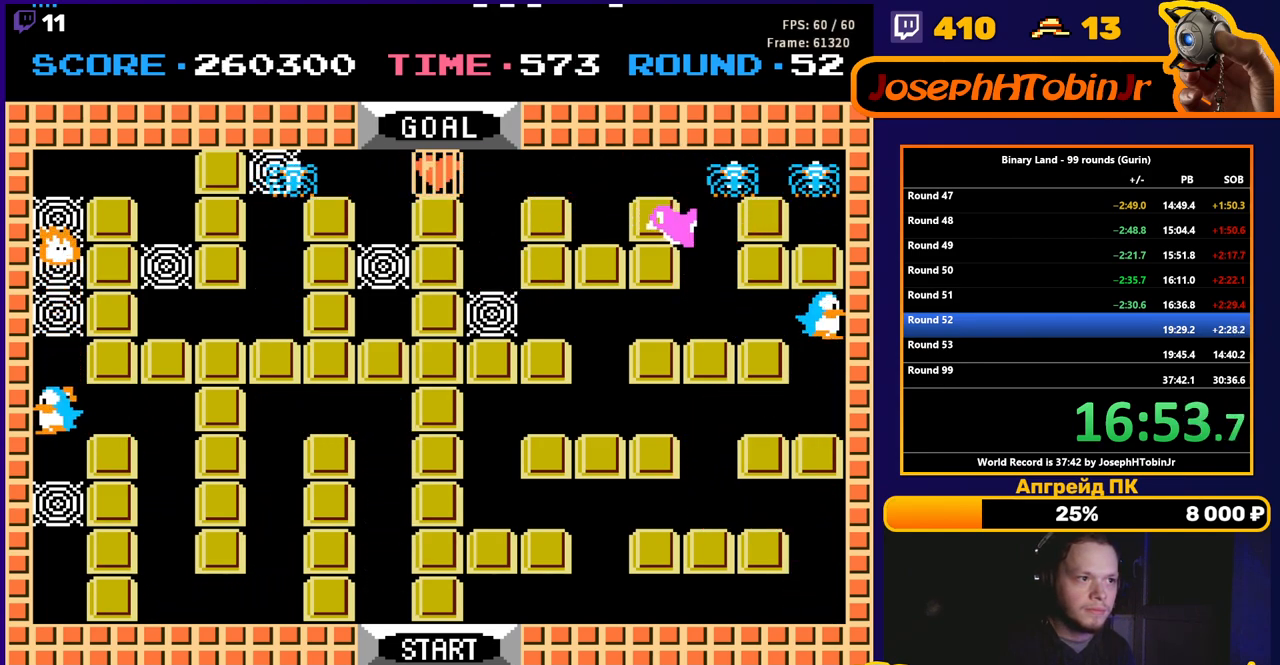
{"buttons": ["DPAD_UP"], "events": [[17, "DPAD_RIGHT", "up"], [17, "DPAD_UP", "down"]]}
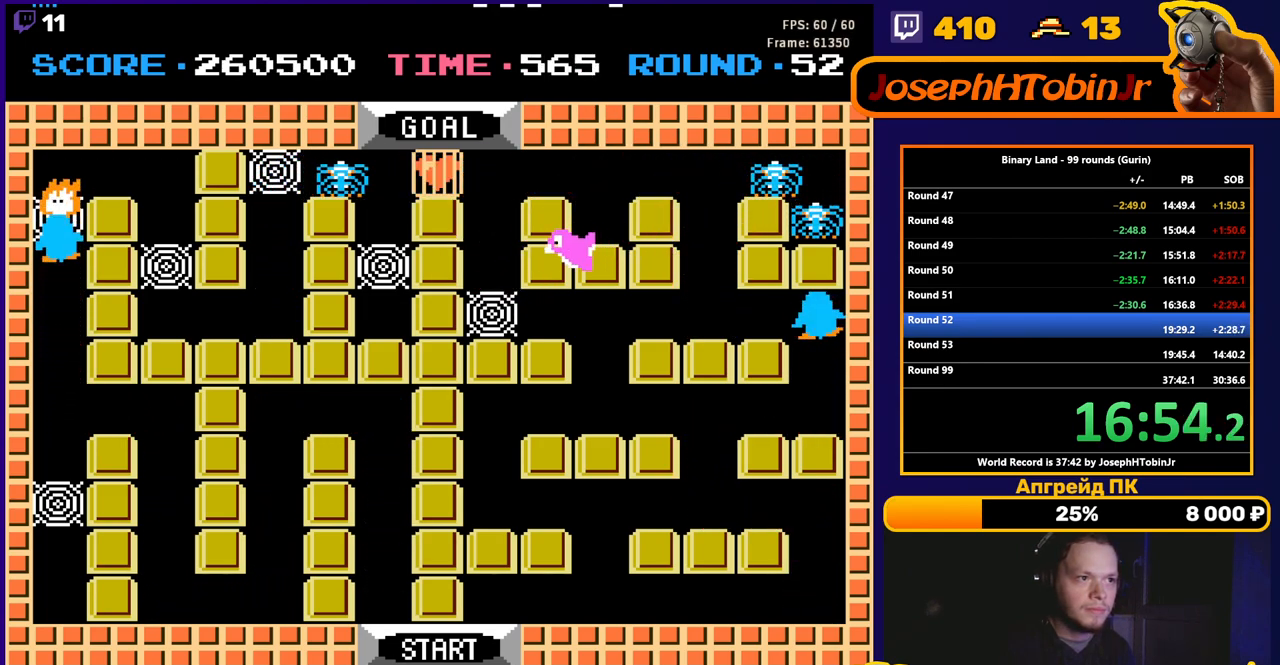
{"buttons": ["DPAD_DOWN"], "events": [[133, "DPAD_LEFT", "down"], [150, "DPAD_UP", "up"], [400, "DPAD_DOWN", "down"], [417, "DPAD_LEFT", "up"]]}
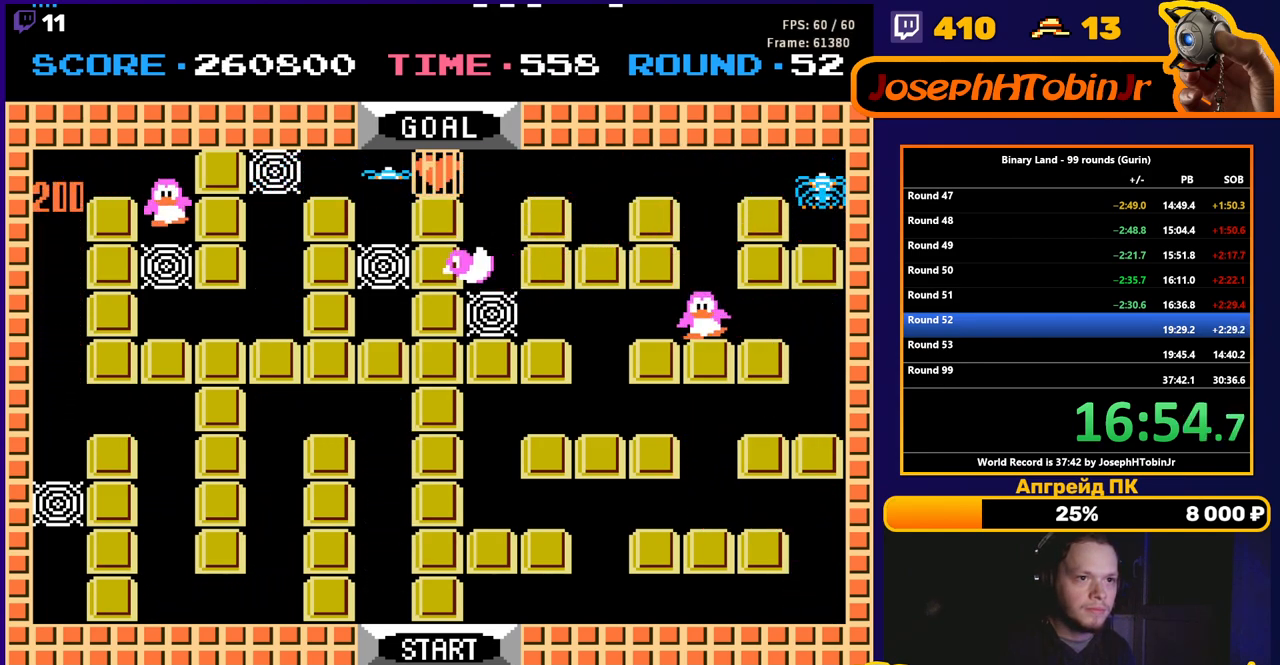
{"buttons": ["DPAD_LEFT"], "events": [[333, "DPAD_DOWN", "up"], [350, "DPAD_LEFT", "down"]]}
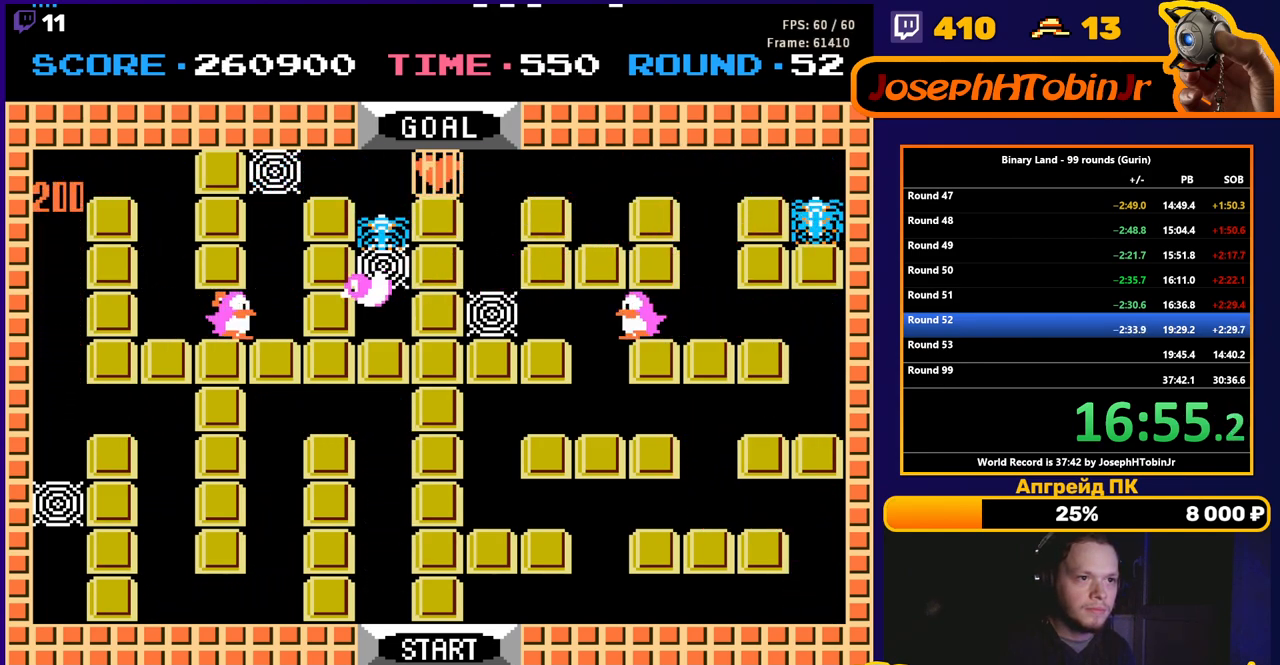
{"buttons": ["DPAD_UP"], "events": [[117, "DPAD_UP", "down"], [133, "DPAD_LEFT", "up"]]}
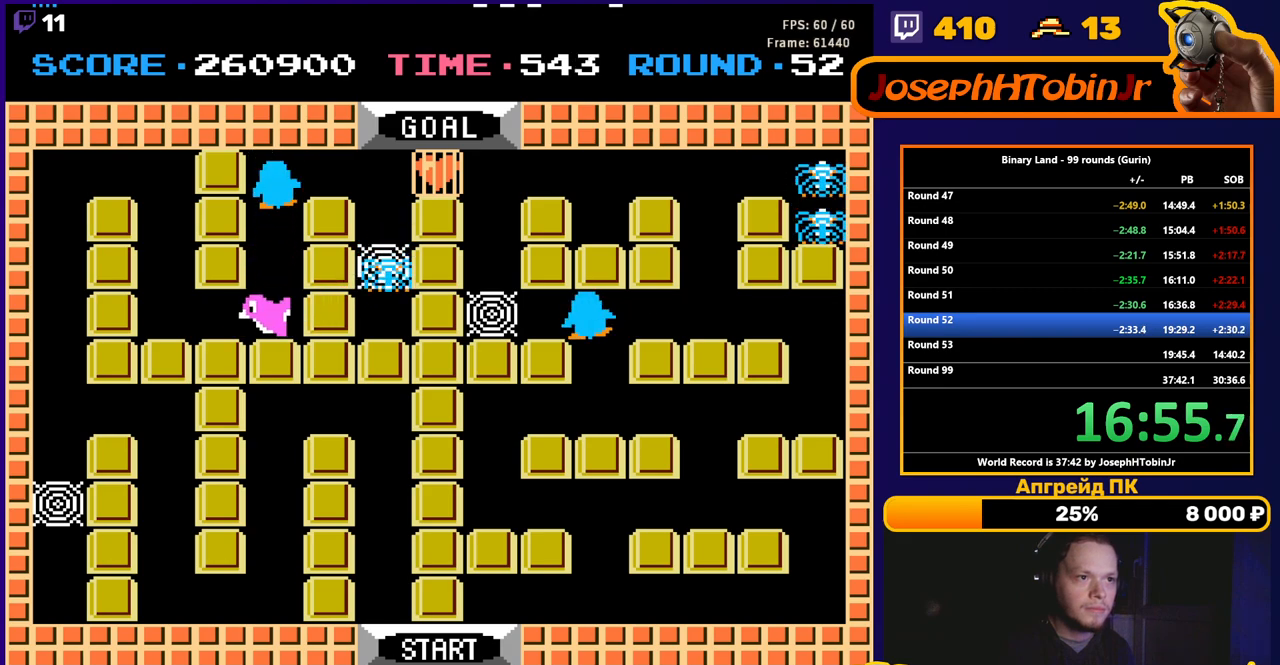
{"buttons": ["DPAD_UP"], "events": [[33, "DPAD_LEFT", "down"], [33, "DPAD_UP", "up"], [283, "DPAD_LEFT", "up"], [283, "DPAD_UP", "down"]]}
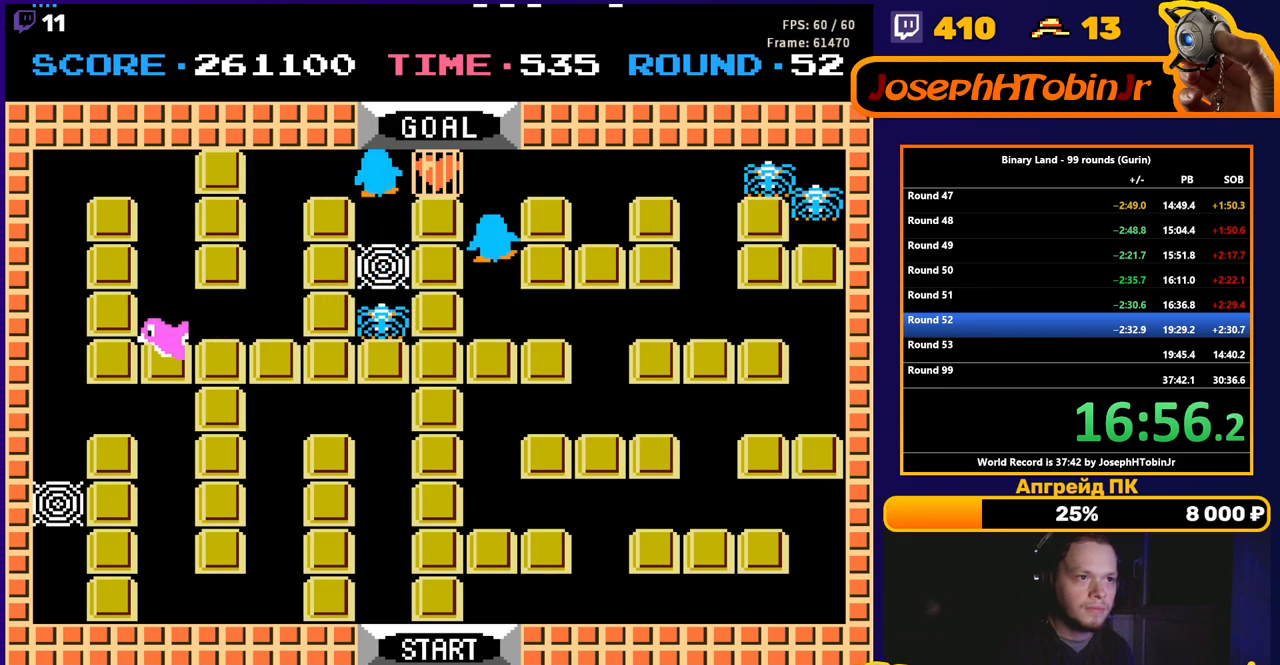
{"buttons": ["DPAD_UP"], "events": []}
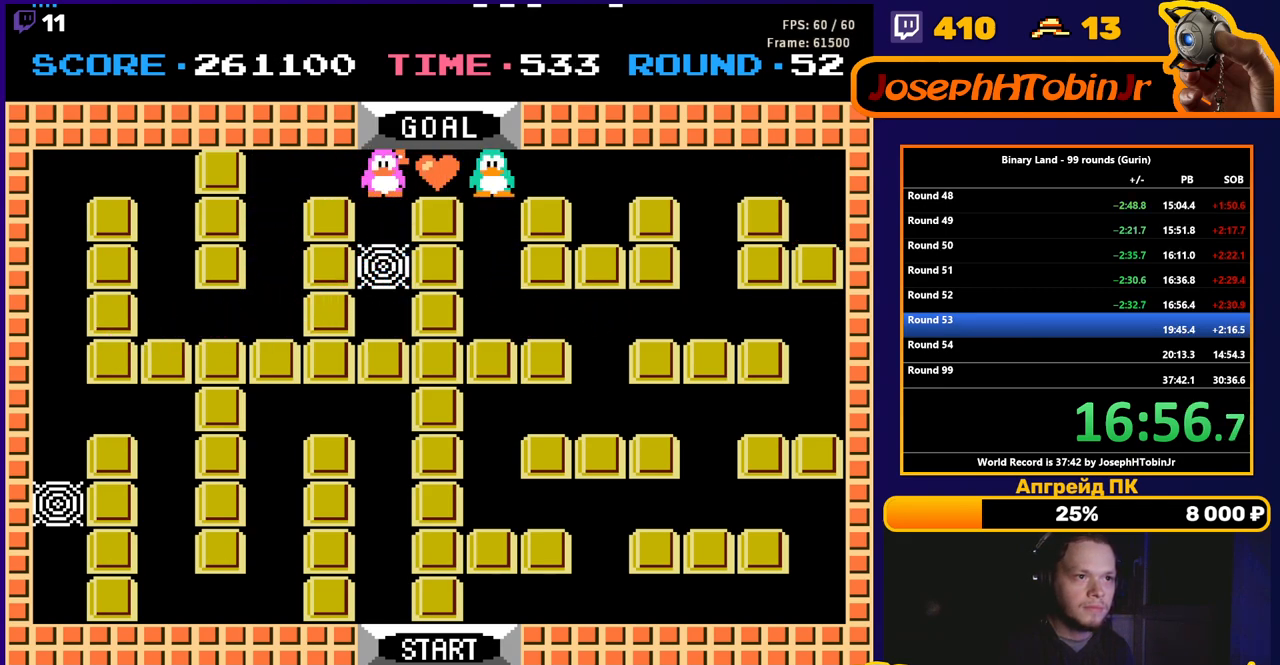
{"buttons": [], "events": [[17, "DPAD_UP", "up"]]}
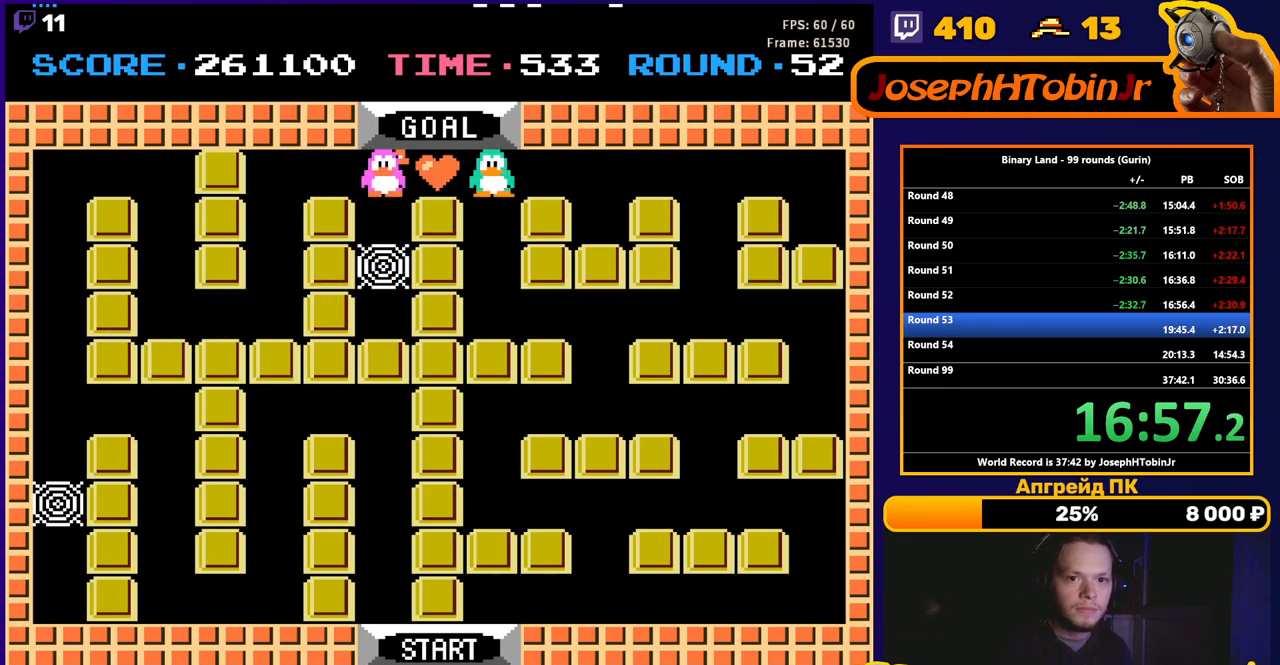
{"buttons": [], "events": []}
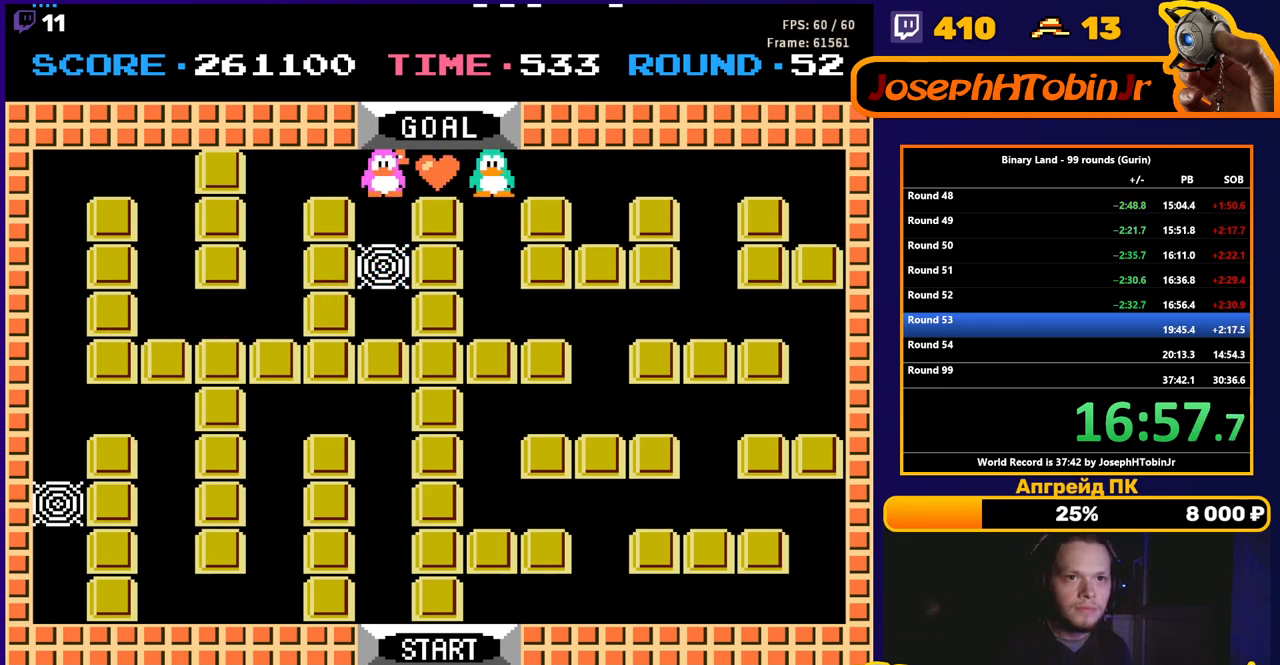
{"buttons": [], "events": []}